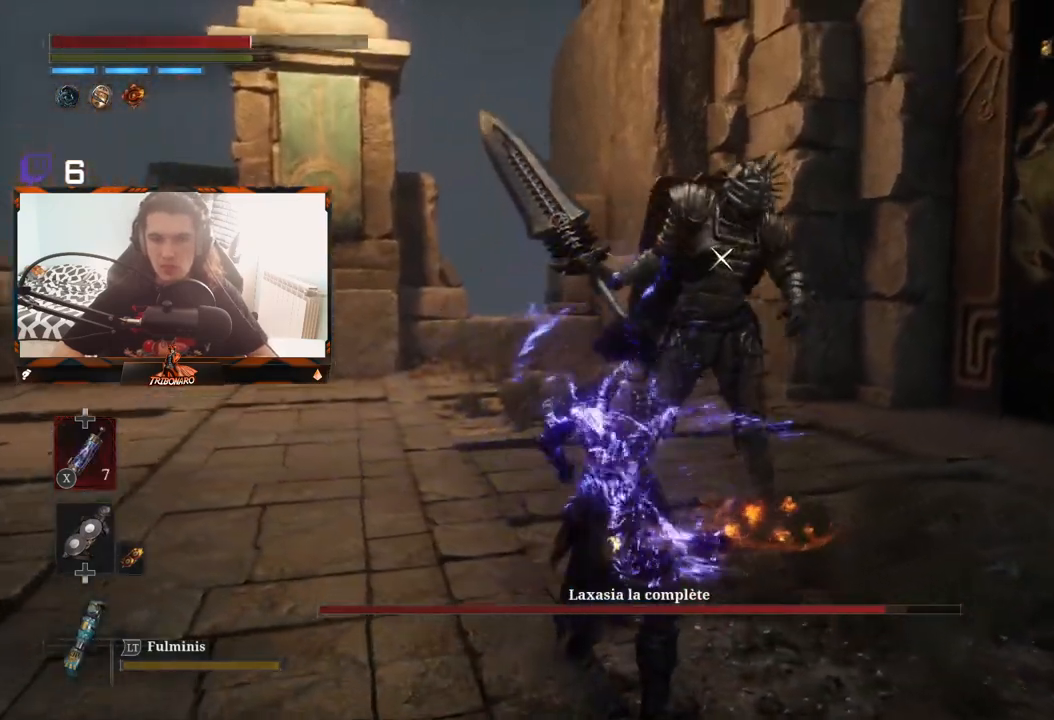
Gameplay with a controller (Xbox layout); each line is a JSON object with the inputs held at the frame after it. "events" lists button and stick changes between this image and that frame as [ms after this image, input, new state], when the widget could be followed in between.
{"buttons": [], "left_stick": "center", "right_stick": "center", "events": [[233, "R1", "down"], [333, "R1", "up"]]}
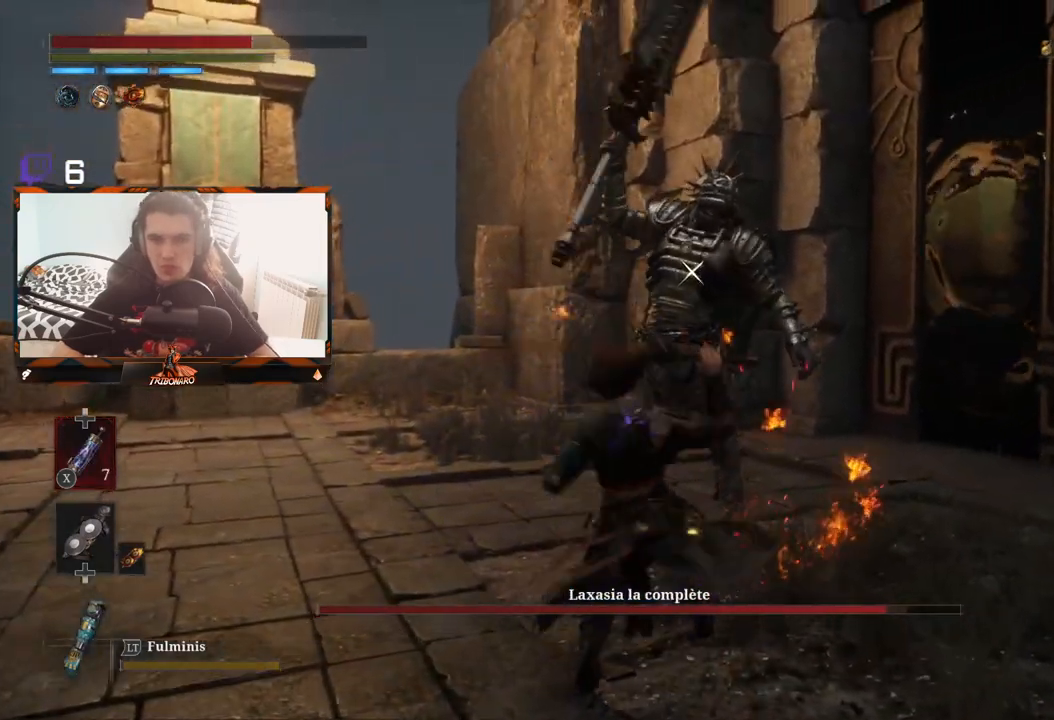
{"buttons": ["R1"], "left_stick": "center", "right_stick": "center", "events": [[417, "R1", "down"]]}
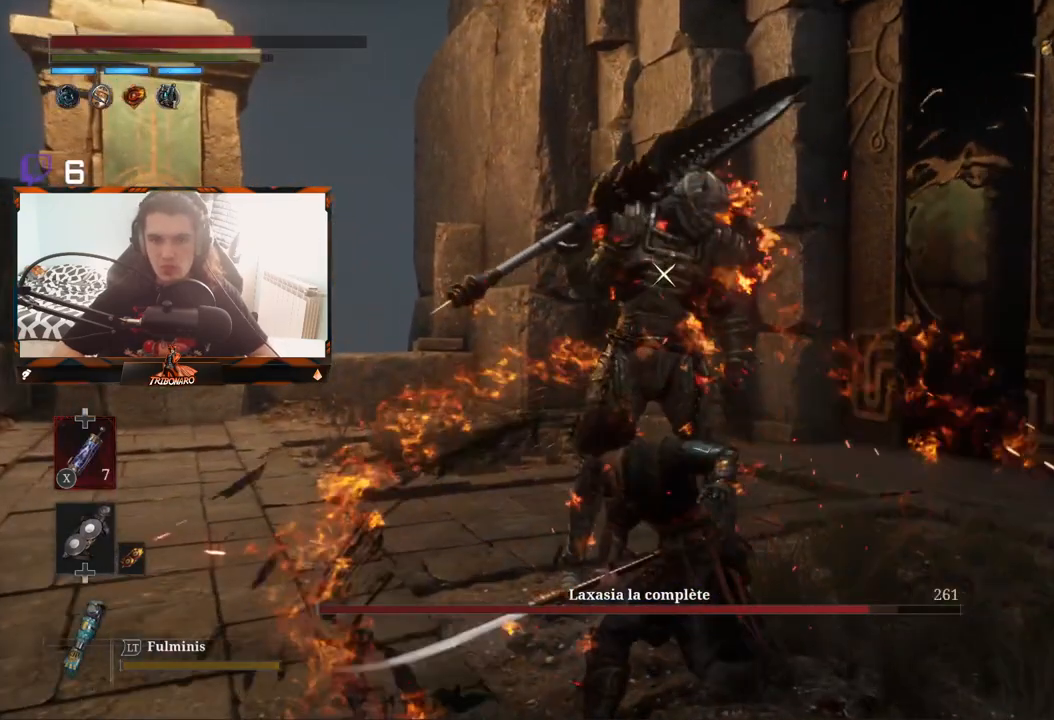
{"buttons": [], "left_stick": "center", "right_stick": "center", "events": [[33, "R1", "up"]]}
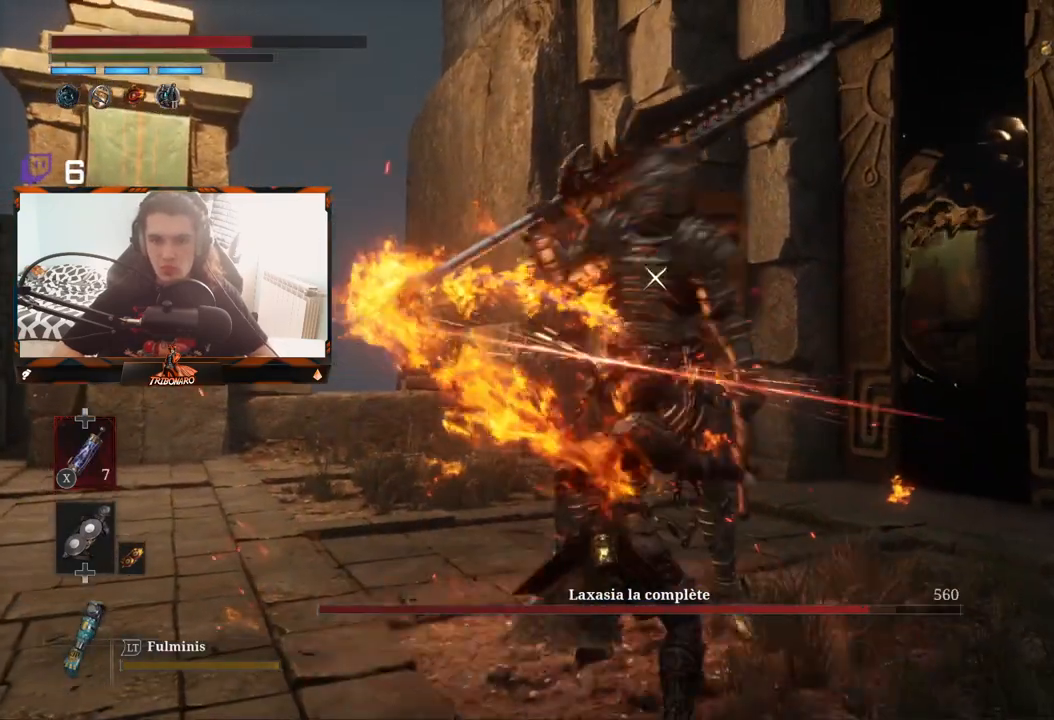
{"buttons": [], "left_stick": "center", "right_stick": "center"}
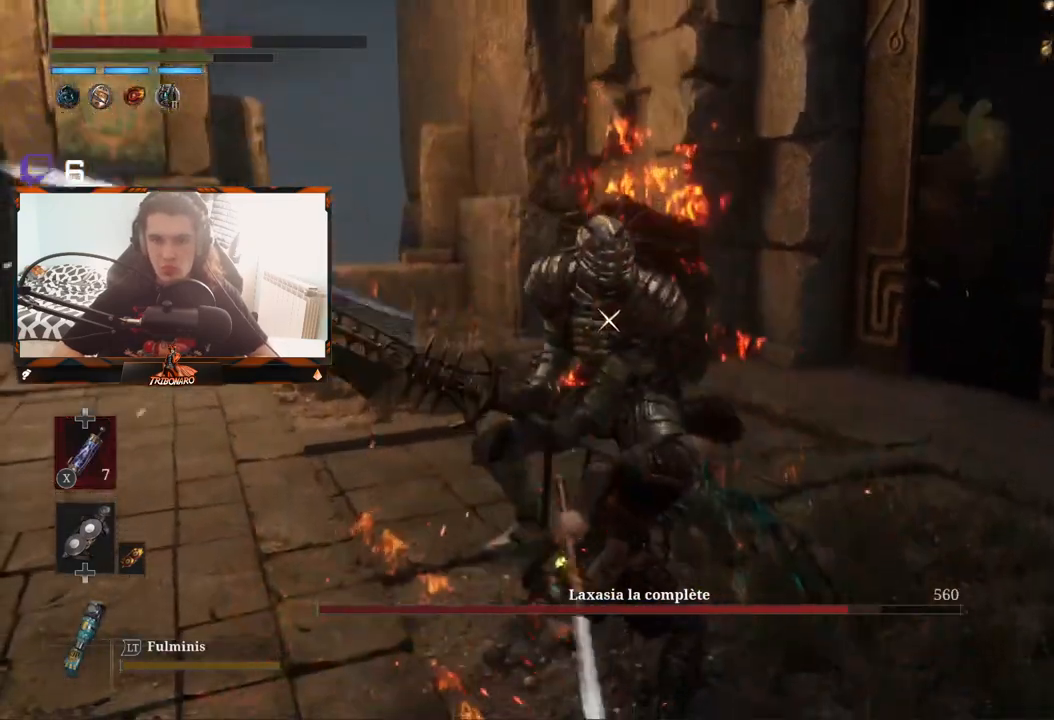
{"buttons": [], "left_stick": "center", "right_stick": "center", "events": []}
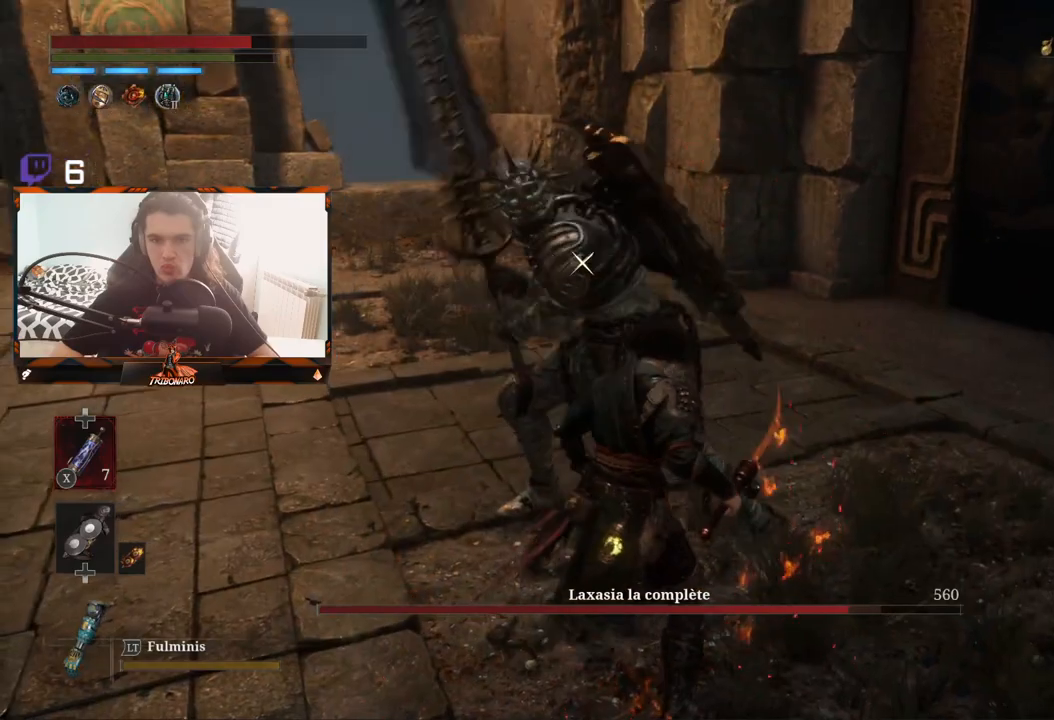
{"buttons": ["L1"], "left_stick": "center", "right_stick": "center", "events": [[483, "L1", "down"]]}
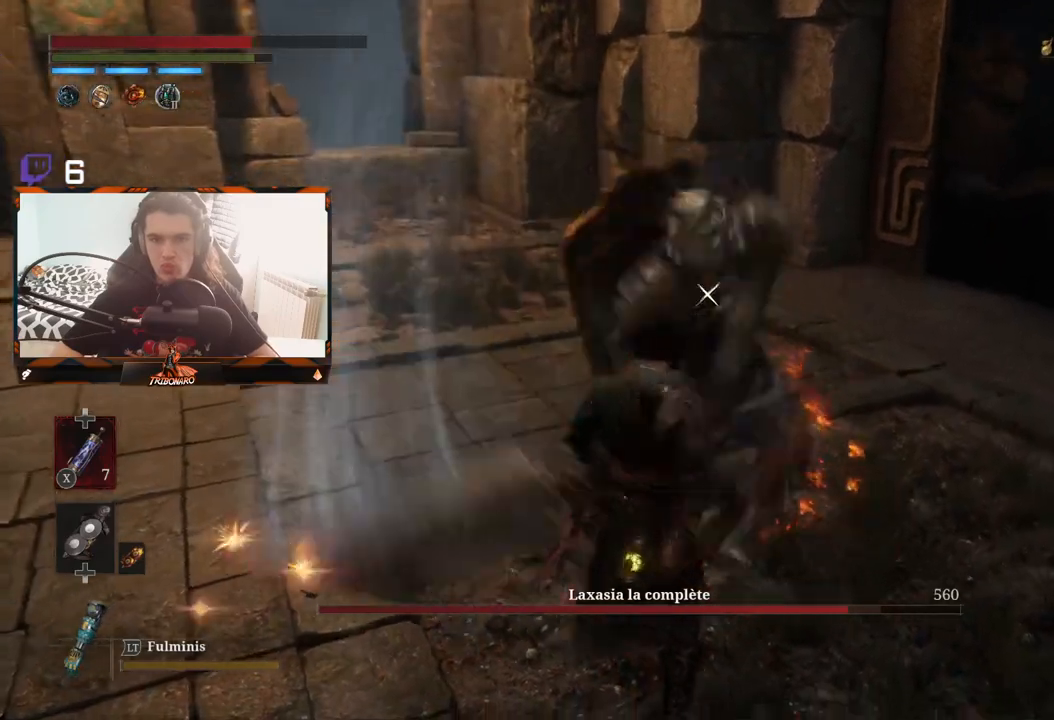
{"buttons": [], "left_stick": "center", "right_stick": "center", "events": [[83, "L1", "up"]]}
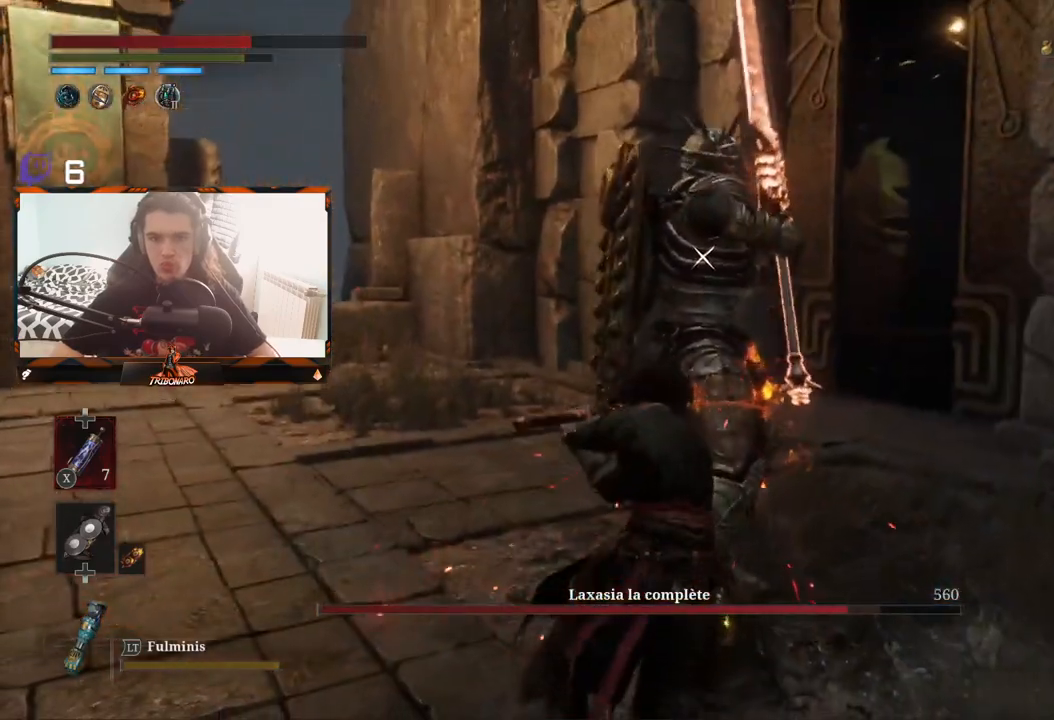
{"buttons": ["L1"], "left_stick": "center", "right_stick": "center", "events": [[500, "L1", "down"]]}
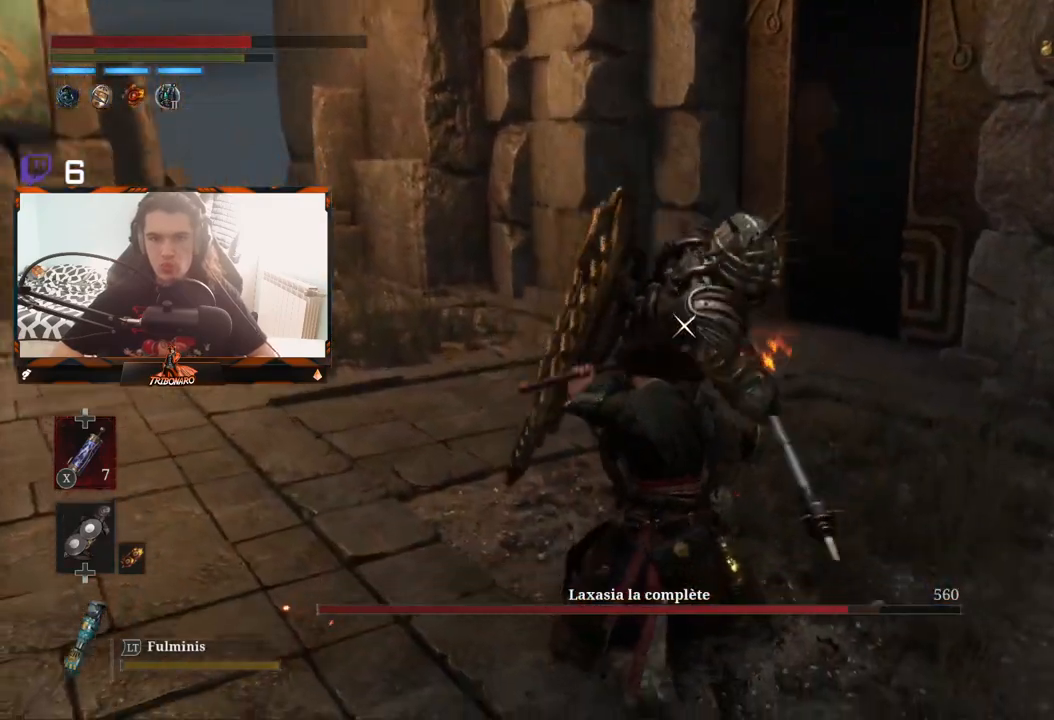
{"buttons": [], "left_stick": "center", "right_stick": "center", "events": [[167, "L1", "up"], [250, "L1", "down"], [417, "L1", "up"]]}
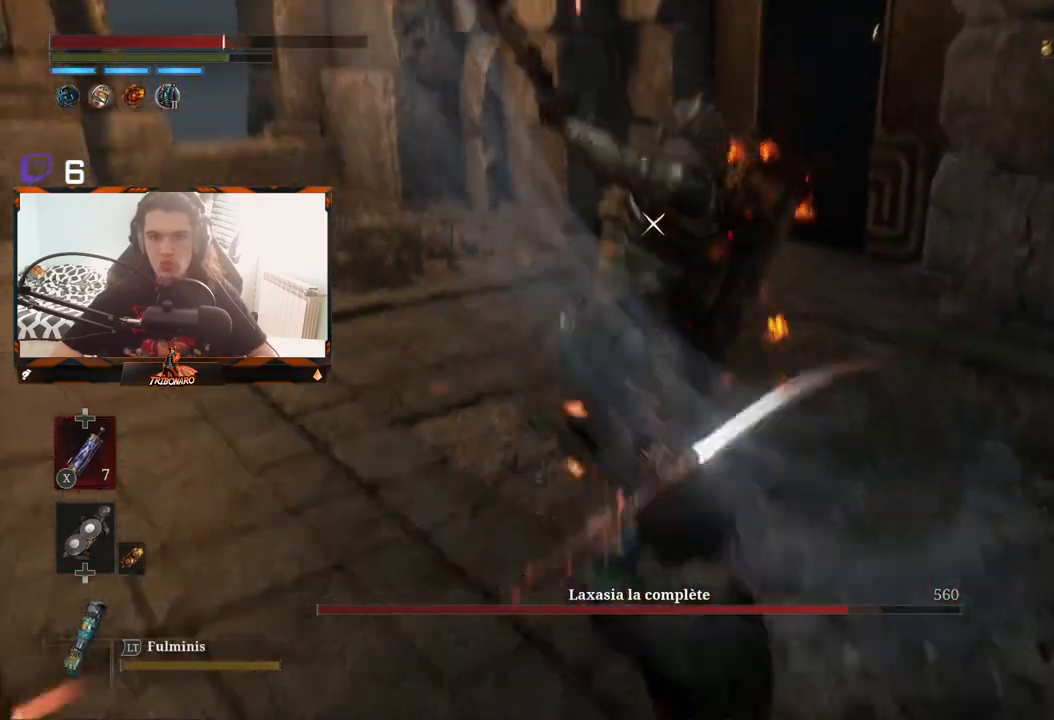
{"buttons": ["L1"], "left_stick": "center", "right_stick": "center", "events": [[500, "L1", "down"]]}
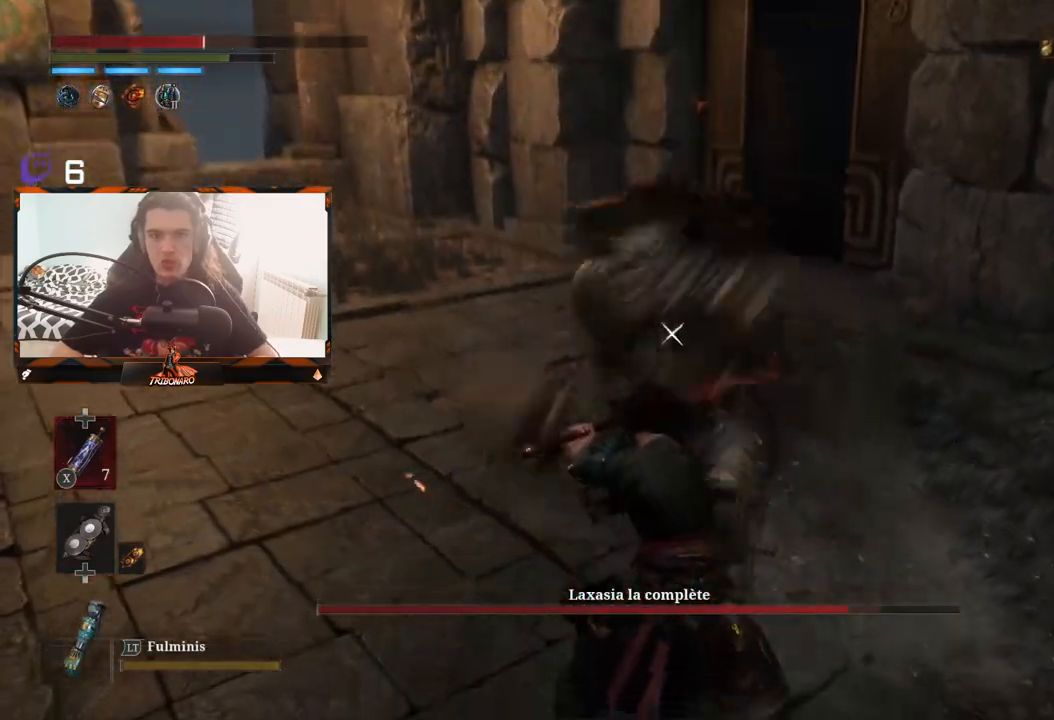
{"buttons": [], "left_stick": "center", "right_stick": "center", "events": [[100, "L1", "up"]]}
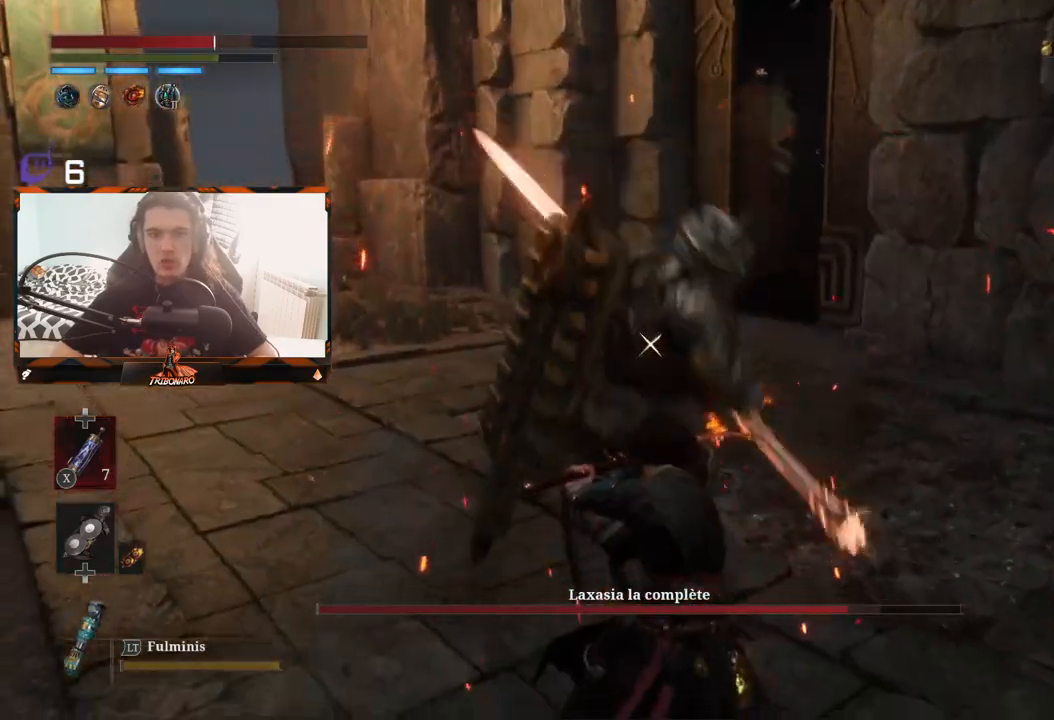
{"buttons": [], "left_stick": "center", "right_stick": "center", "events": [[117, "L1", "down"], [217, "L1", "up"]]}
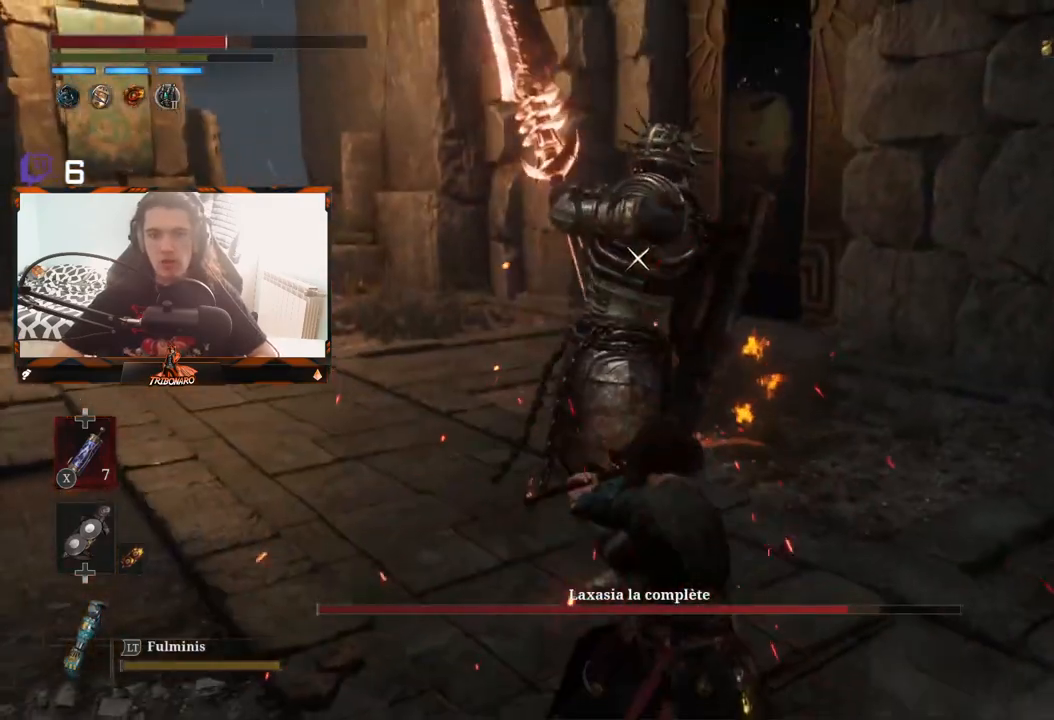
{"buttons": [], "left_stick": "center", "right_stick": "center", "events": []}
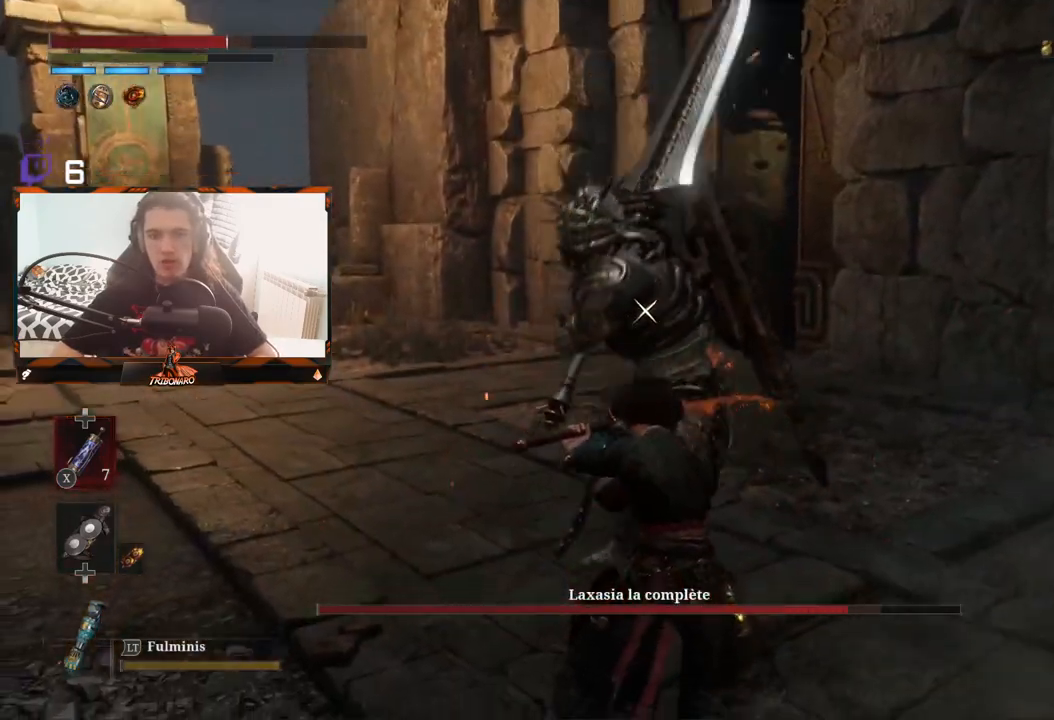
{"buttons": [], "left_stick": "center", "right_stick": "center", "events": [[300, "L1", "down"], [400, "L1", "up"]]}
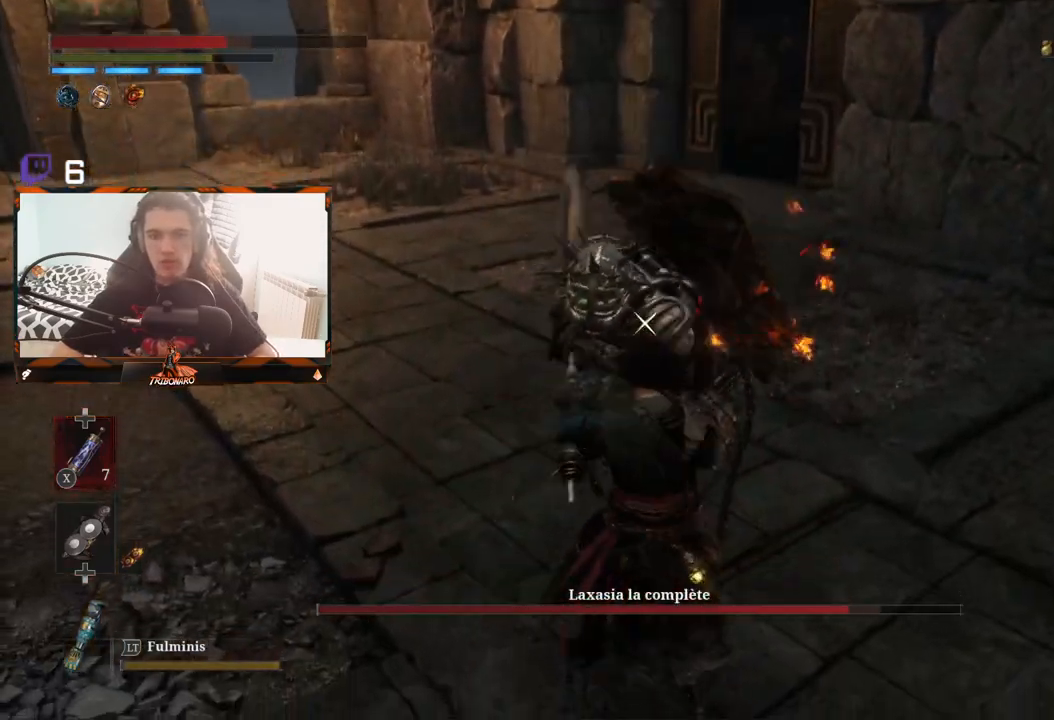
{"buttons": [], "left_stick": "center", "right_stick": "center", "events": [[67, "L1", "down"], [233, "L1", "up"]]}
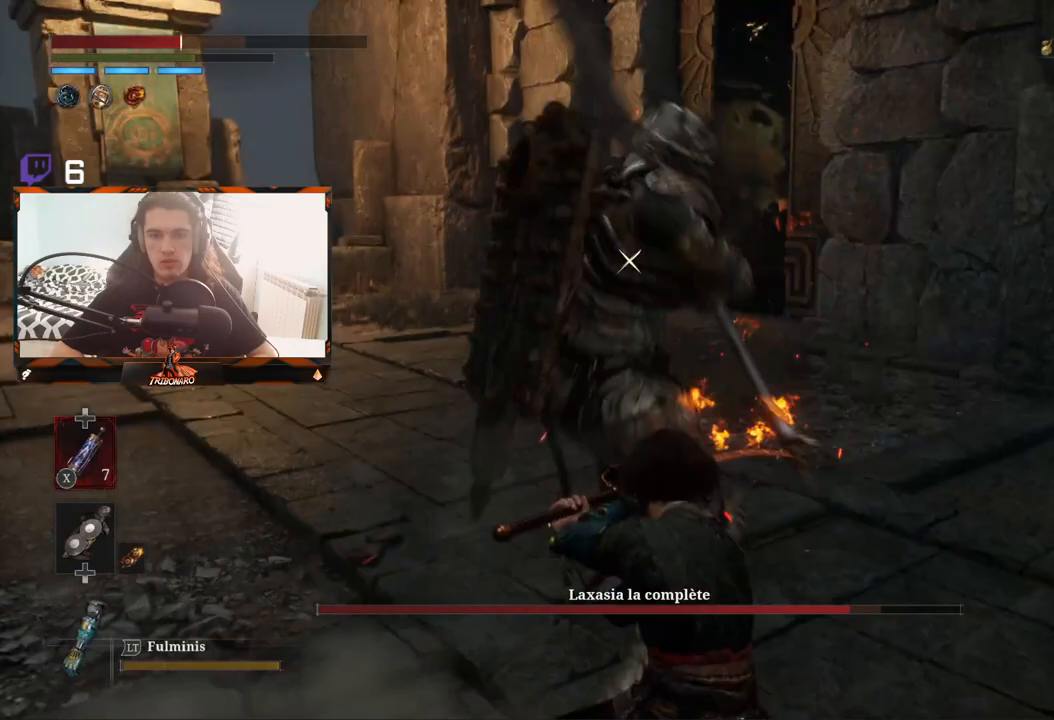
{"buttons": [], "left_stick": "center", "right_stick": "center", "events": [[117, "L1", "down"], [233, "L1", "up"]]}
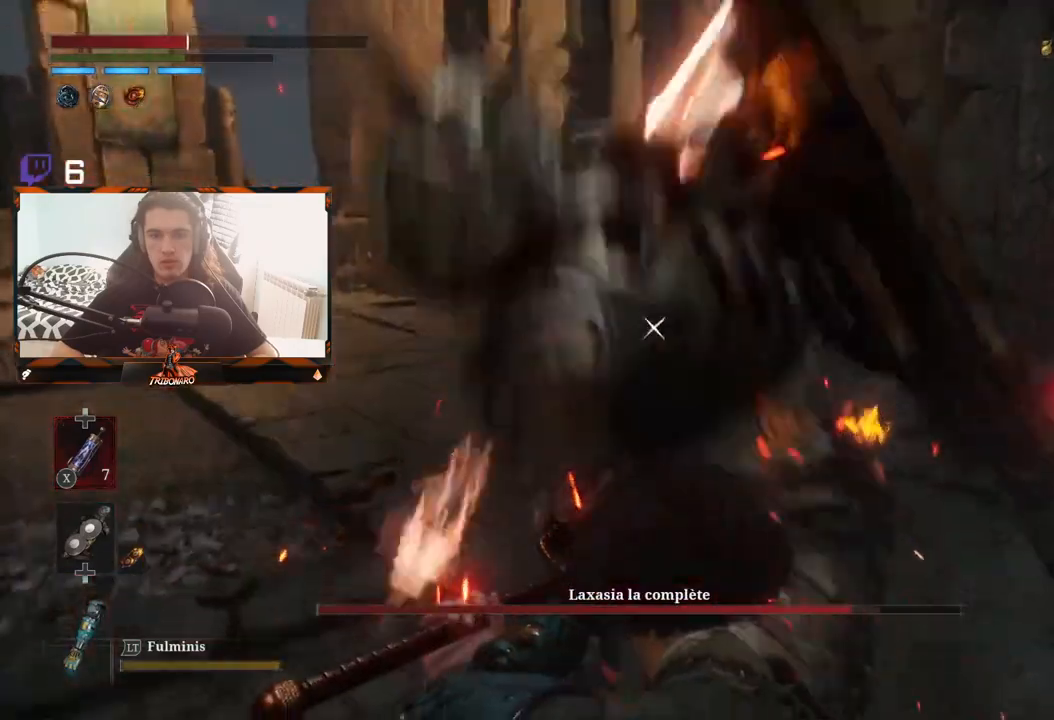
{"buttons": [], "left_stick": "center", "right_stick": "center", "events": [[83, "L1", "down"], [200, "L1", "up"]]}
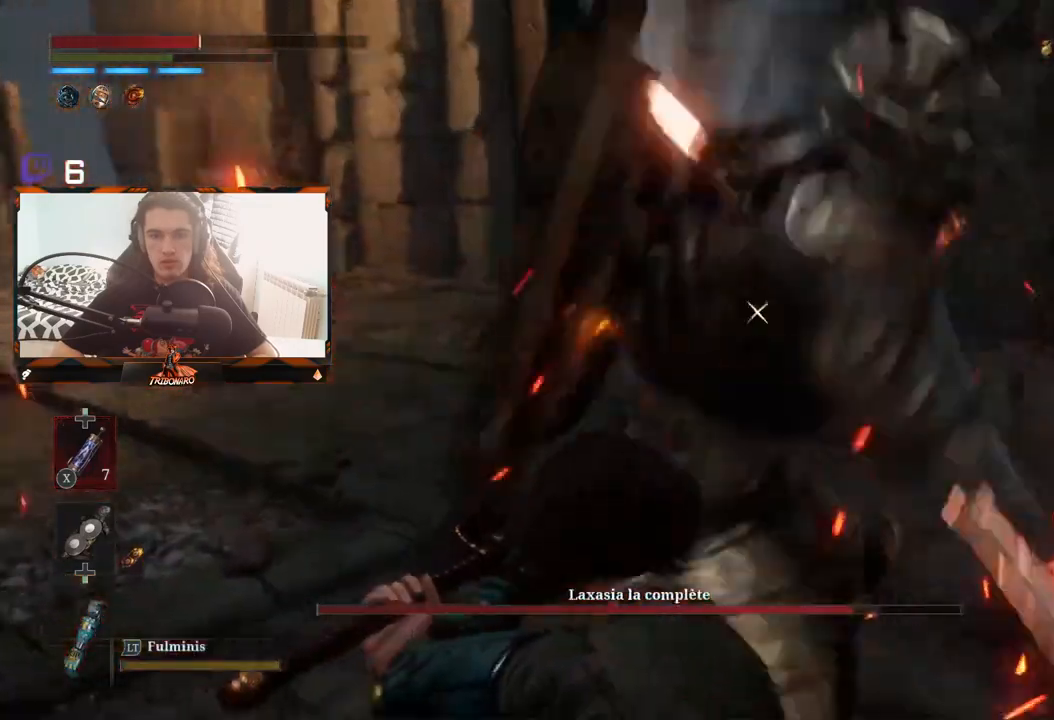
{"buttons": [], "left_stick": "center", "right_stick": "center", "events": [[200, "L1", "down"], [283, "L1", "up"]]}
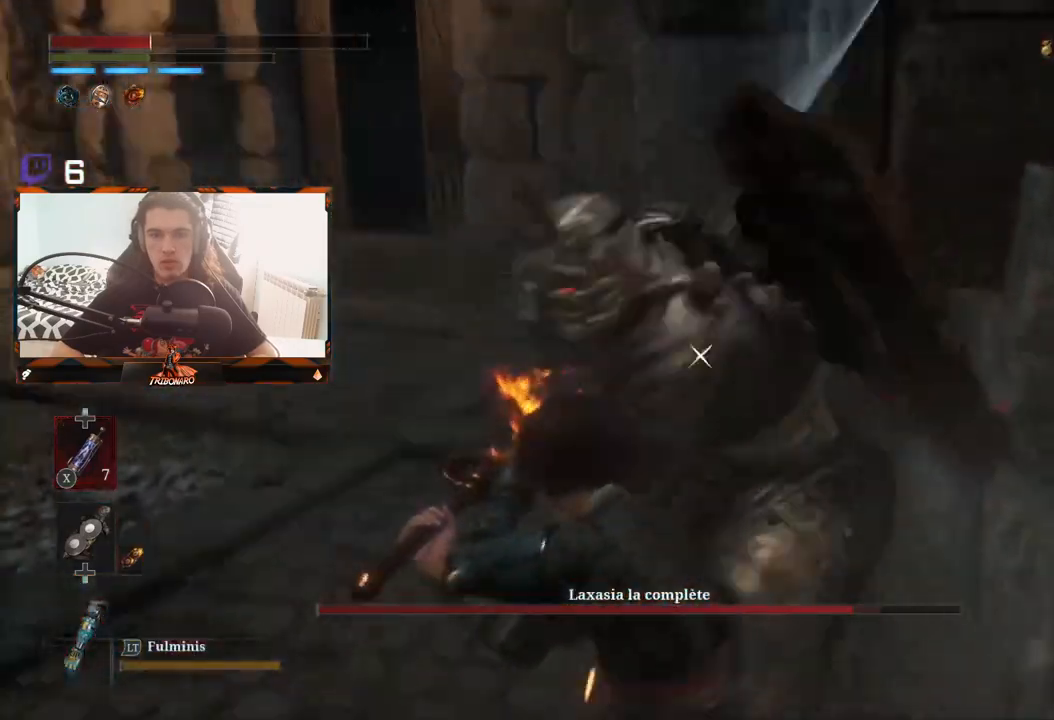
{"buttons": ["L1"], "left_stick": "center", "right_stick": "center", "events": [[67, "L1", "down"], [200, "L1", "up"], [467, "L1", "down"]]}
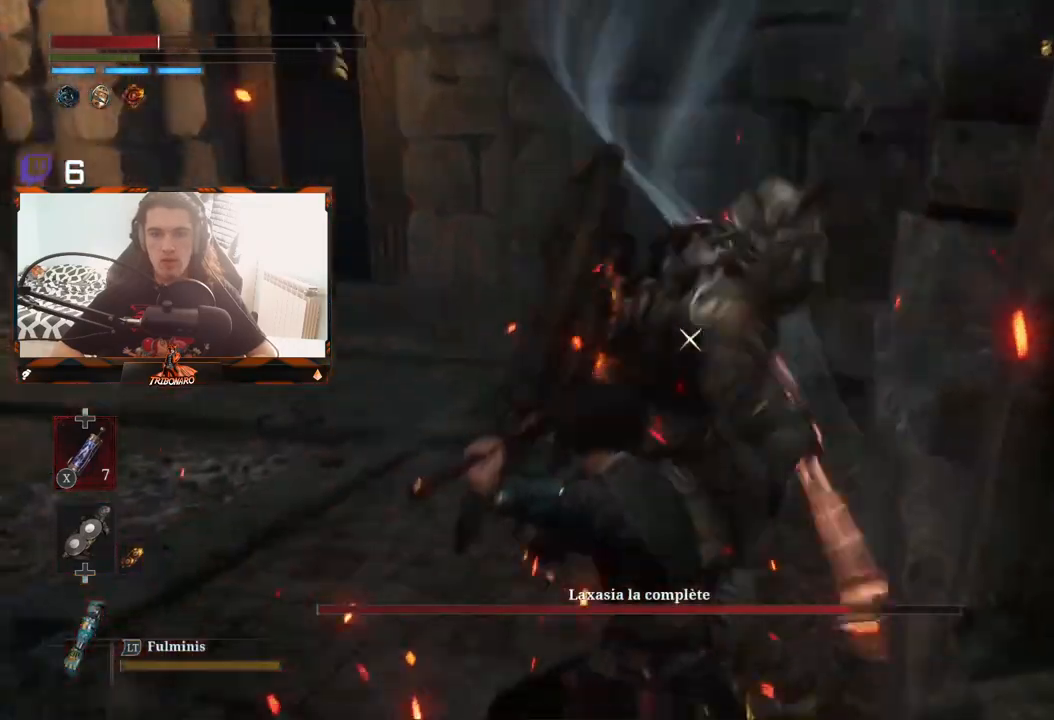
{"buttons": ["L1"], "left_stick": "center", "right_stick": "center", "events": [[83, "L1", "up"], [500, "L1", "down"]]}
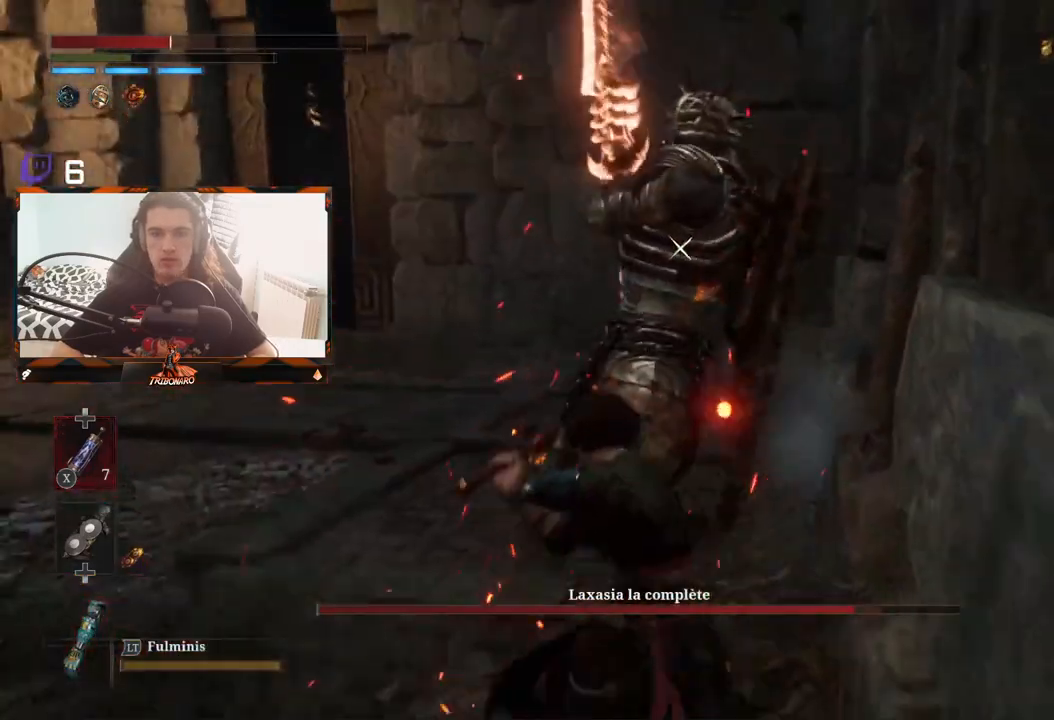
{"buttons": [], "left_stick": "center", "right_stick": "center", "events": [[133, "L1", "up"]]}
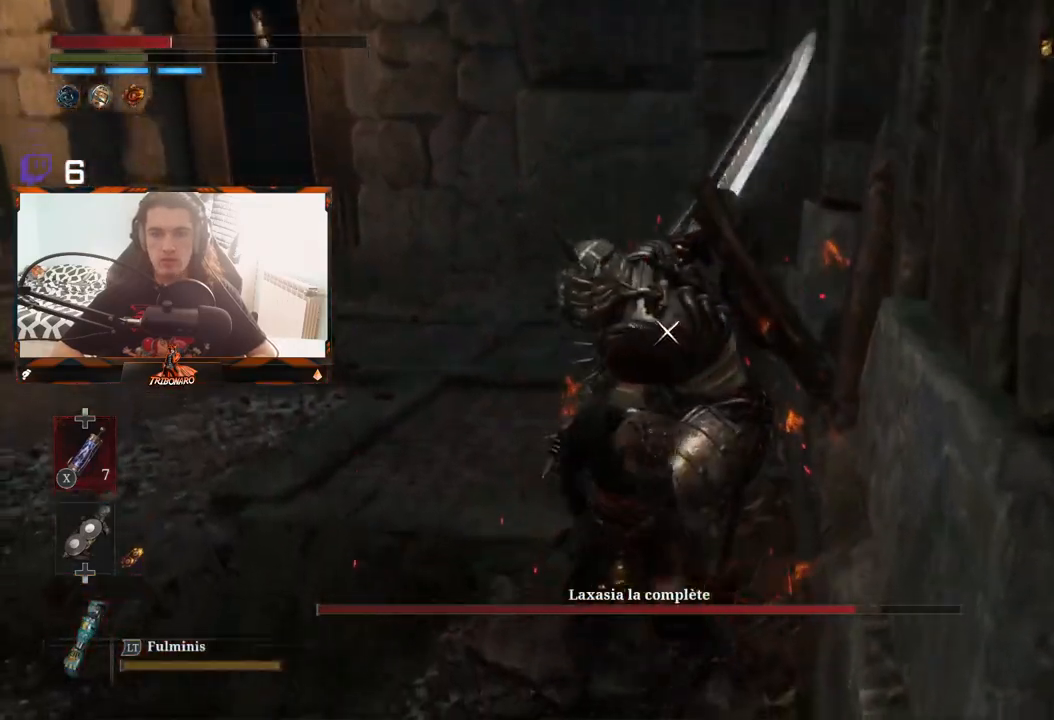
{"buttons": [], "left_stick": "center", "right_stick": "center", "events": [[17, "L1", "down"], [100, "L1", "up"], [333, "L1", "down"], [450, "L1", "up"]]}
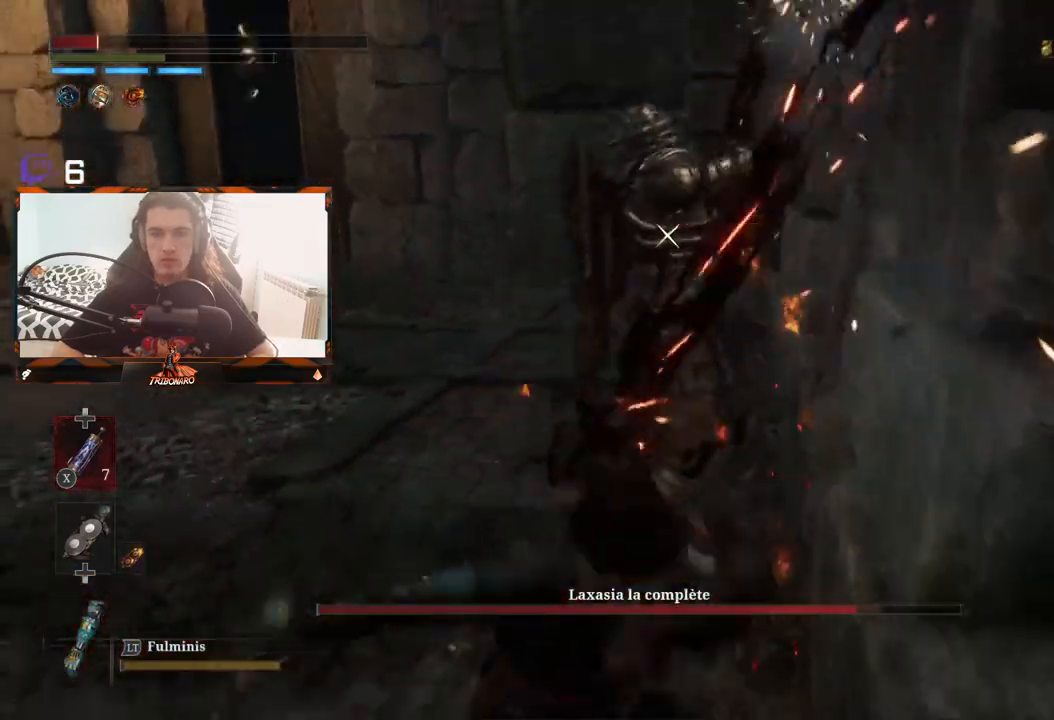
{"buttons": [], "left_stick": "down", "right_stick": "center", "events": [[417, "left_stick", "down"]]}
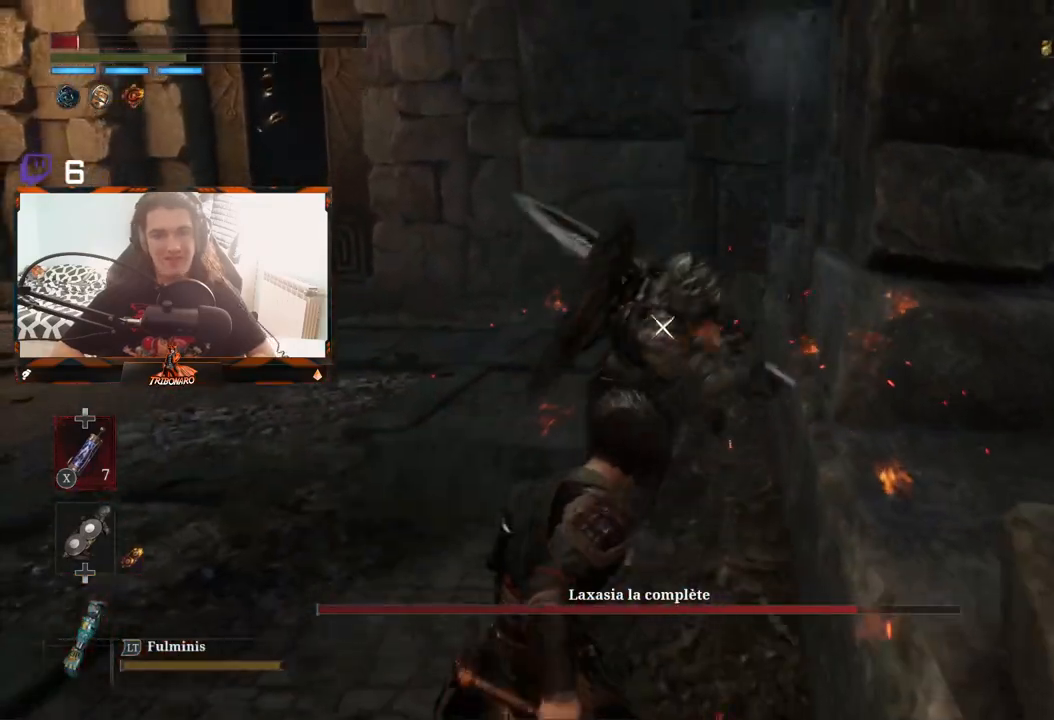
{"buttons": [], "left_stick": "down-left", "right_stick": "center", "events": [[200, "L1", "down"], [267, "left_stick", "center"], [317, "left_stick", "down"], [333, "L1", "up"], [367, "left_stick", "down-left"]]}
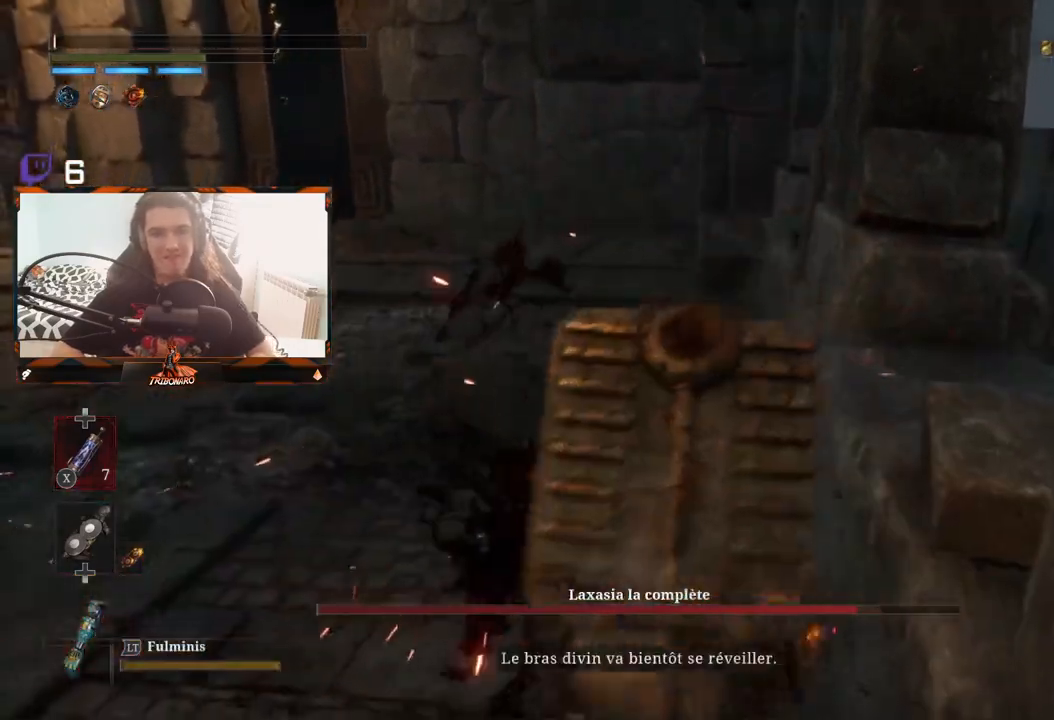
{"buttons": [], "left_stick": "center", "right_stick": "center", "events": [[17, "B", "down"], [17, "left_stick", "left"], [100, "B", "up"], [150, "B", "down"], [250, "B", "up"], [317, "B", "down"], [383, "B", "up"], [400, "left_stick", "up"], [450, "left_stick", "center"]]}